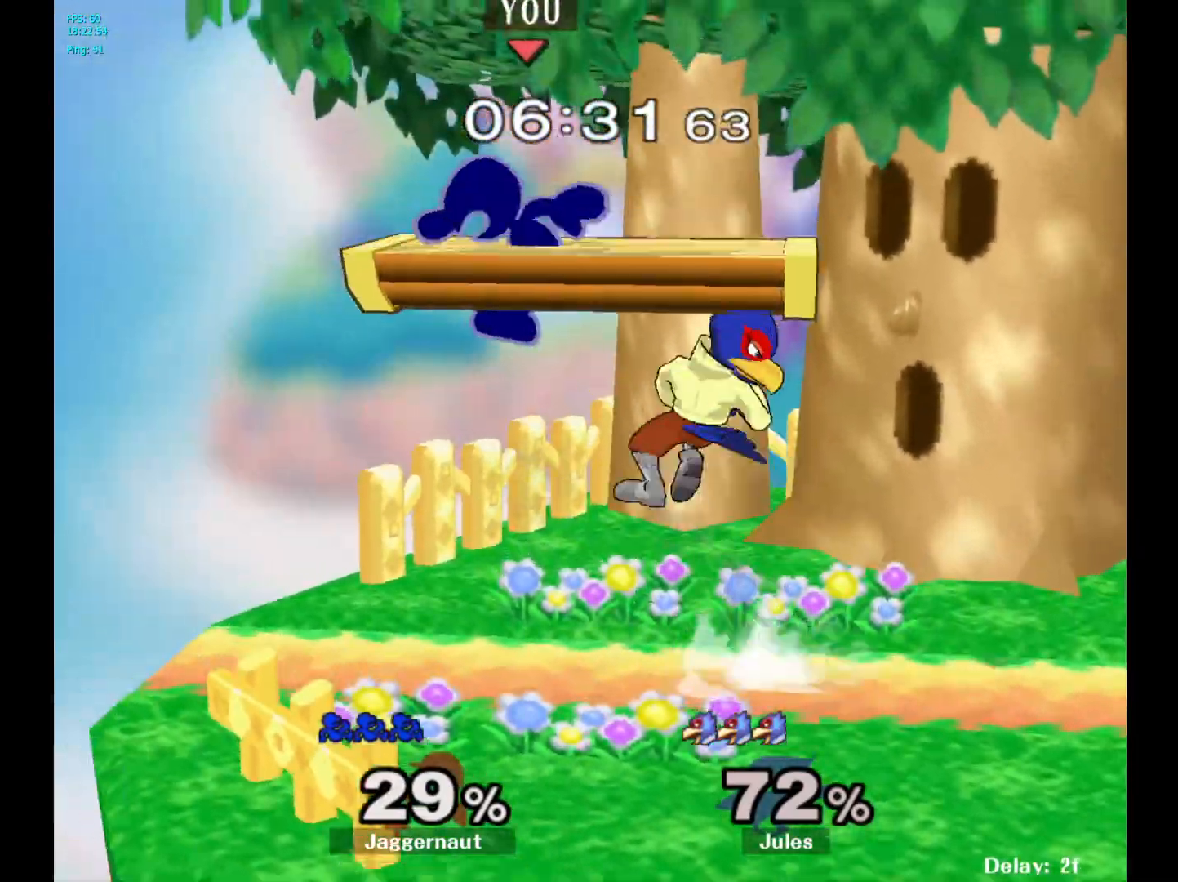
Gameplay with a controller (Nintendo layout); each line is a JSON object with the inputs held at the frame after it. "events" lists button and stick changes between this image and that frame as [ms after this image, input, new state], when the widget could be followed in between. Not read: L3 R3.
{"buttons": ["R1"], "left_stick": "down-left", "right_stick": "center", "events": [[83, "left_stick", "down-left"], [133, "right_stick", "right"], [183, "right_stick", "center"], [267, "left_stick", "left"], [400, "R1", "down"], [500, "left_stick", "down-left"]]}
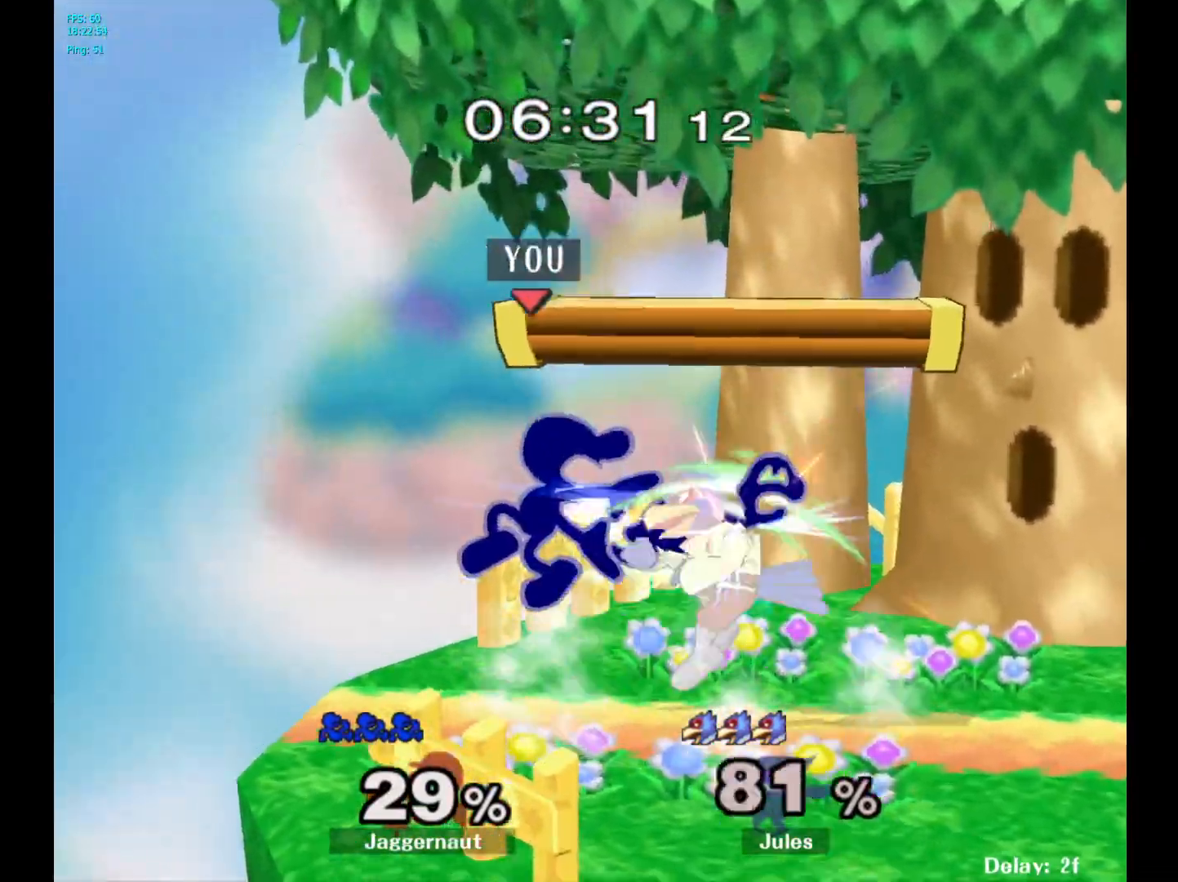
{"buttons": [], "left_stick": "right", "right_stick": "center", "events": [[83, "left_stick", "down"], [167, "R1", "up"], [200, "left_stick", "center"], [433, "left_stick", "right"]]}
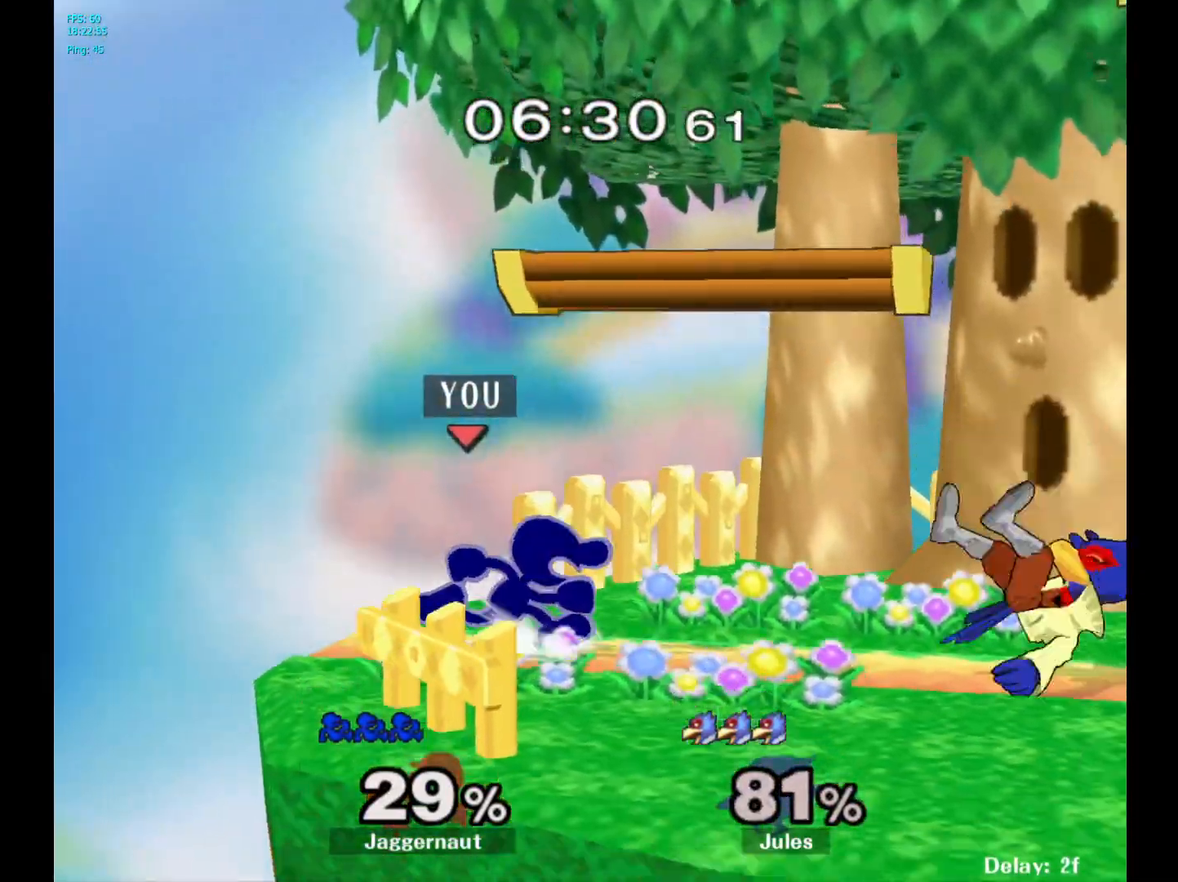
{"buttons": [], "left_stick": "right", "right_stick": "center", "events": []}
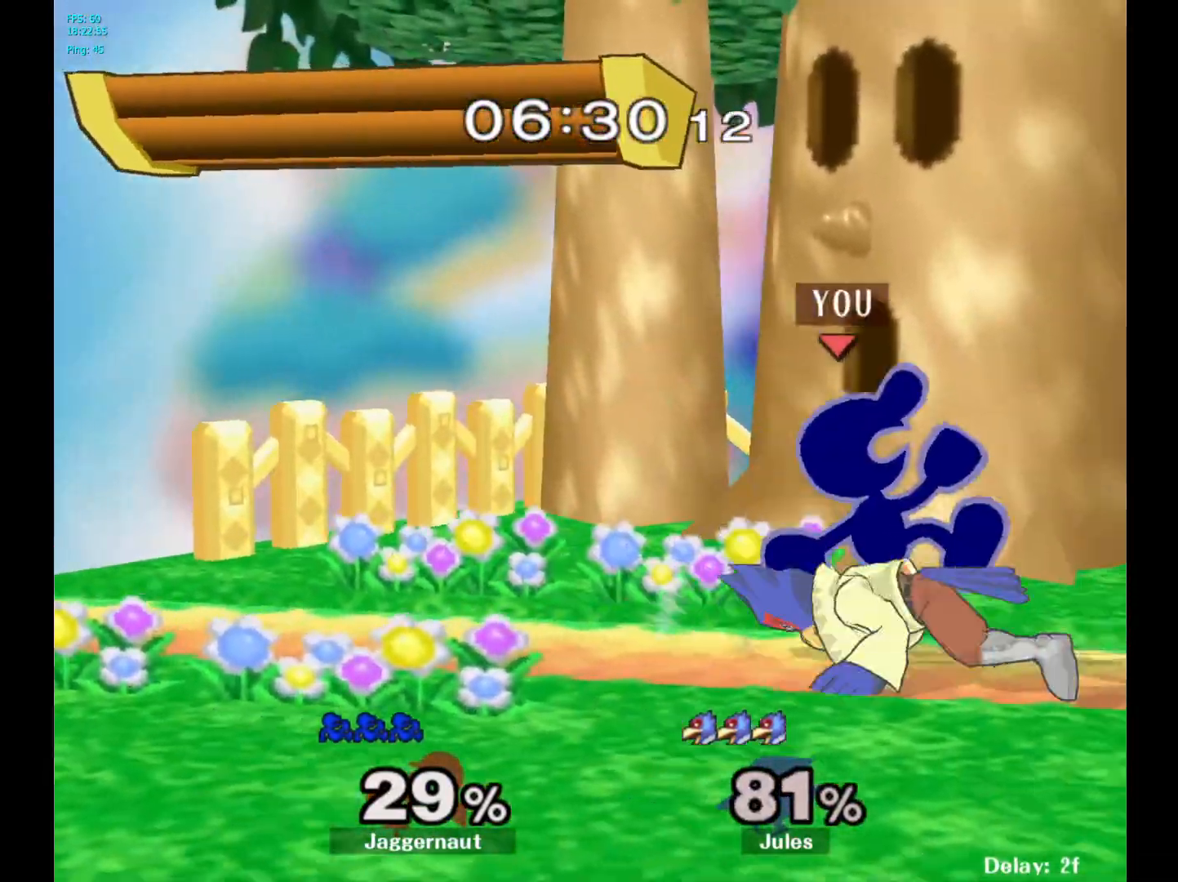
{"buttons": ["Y"], "left_stick": "center", "right_stick": "center", "events": [[283, "left_stick", "down"], [467, "left_stick", "center"], [500, "Y", "down"]]}
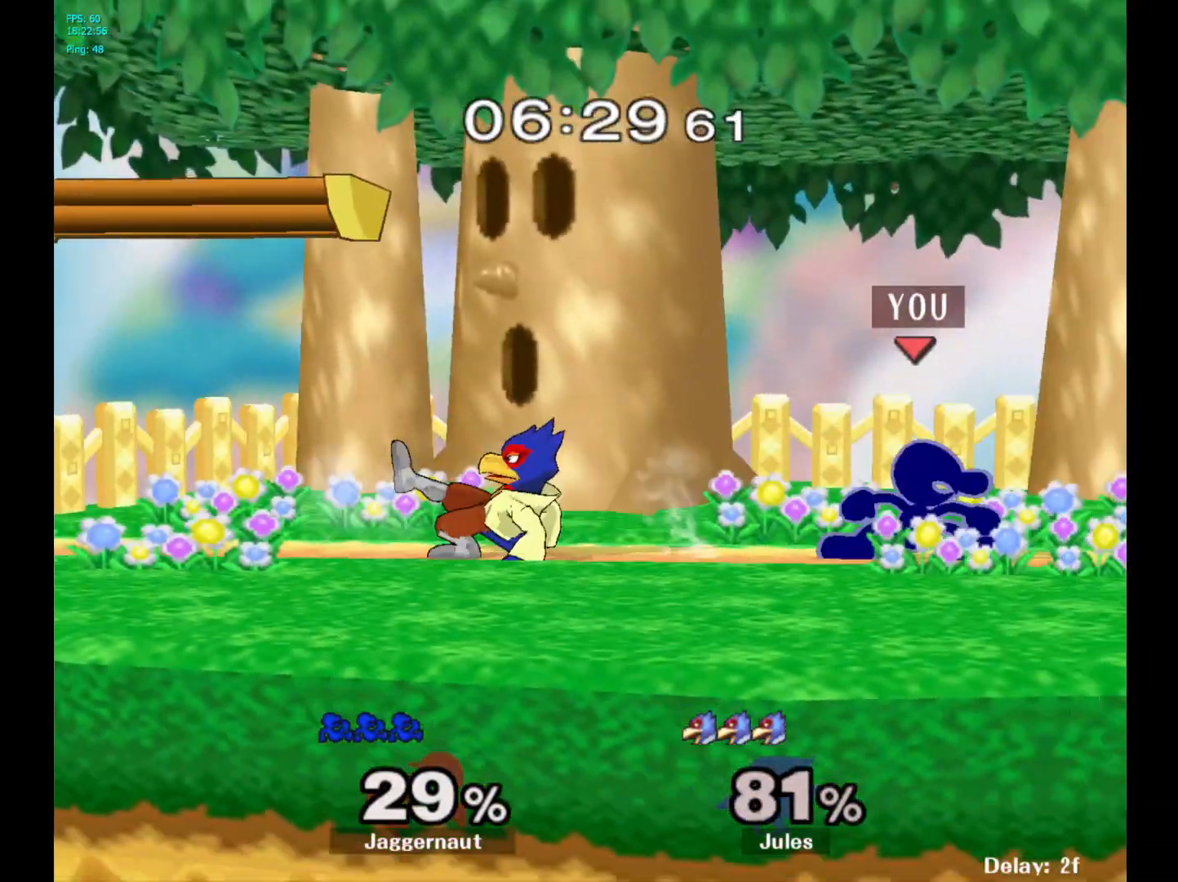
{"buttons": [], "left_stick": "left", "right_stick": "center", "events": [[50, "Y", "up"], [50, "left_stick", "left"], [167, "A", "down"], [267, "A", "up"]]}
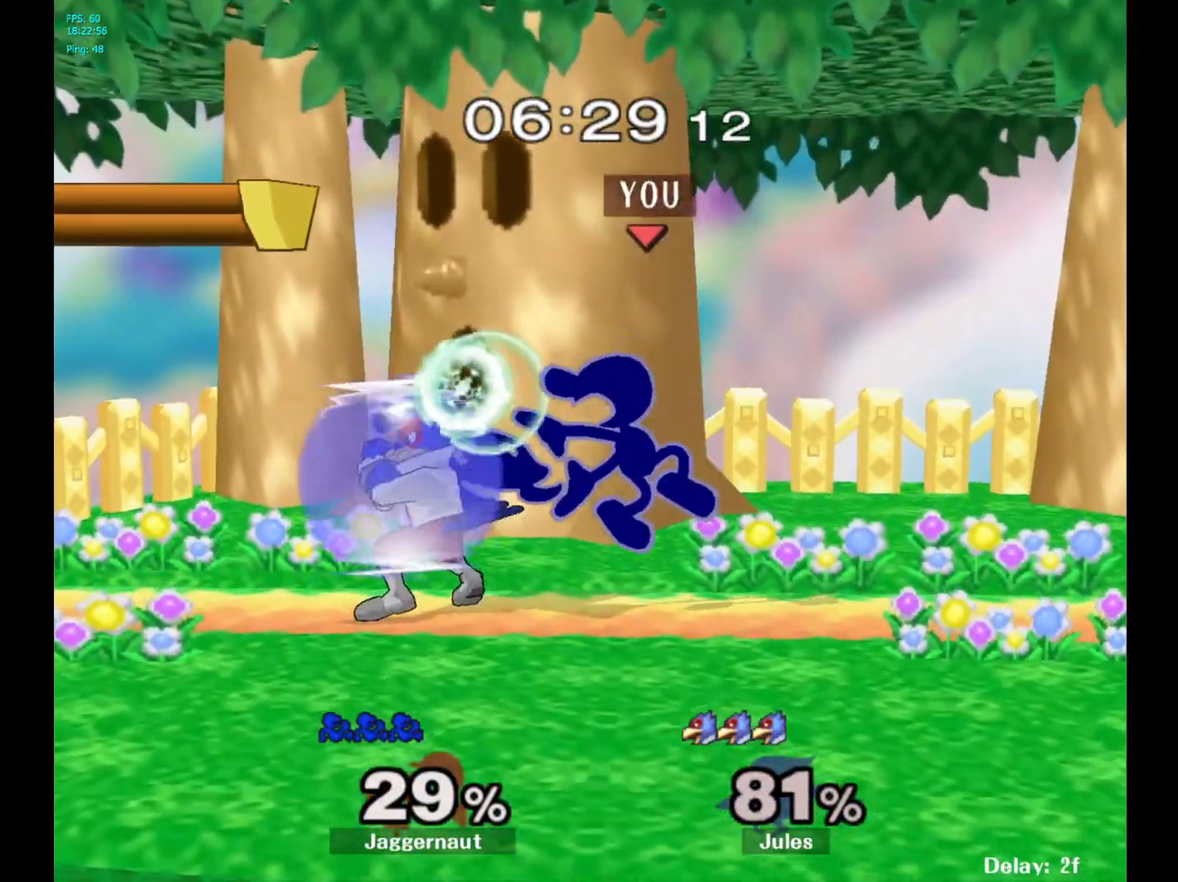
{"buttons": [], "left_stick": "up", "right_stick": "center", "events": [[100, "left_stick", "right"], [133, "R1", "down"], [383, "R1", "up"], [433, "left_stick", "up"]]}
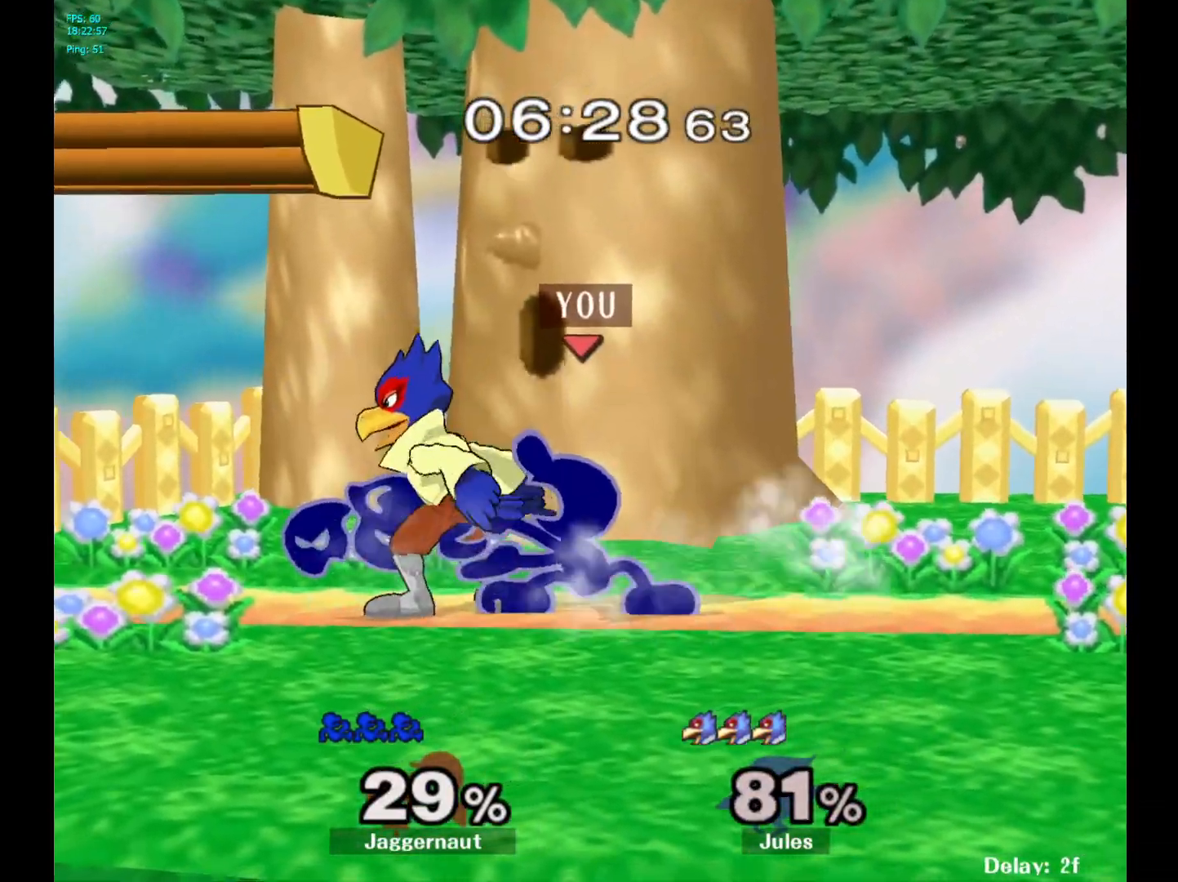
{"buttons": ["A"], "left_stick": "up", "right_stick": "center", "events": [[83, "A", "down"], [167, "A", "up"], [250, "A", "down"], [317, "A", "up"], [417, "A", "down"]]}
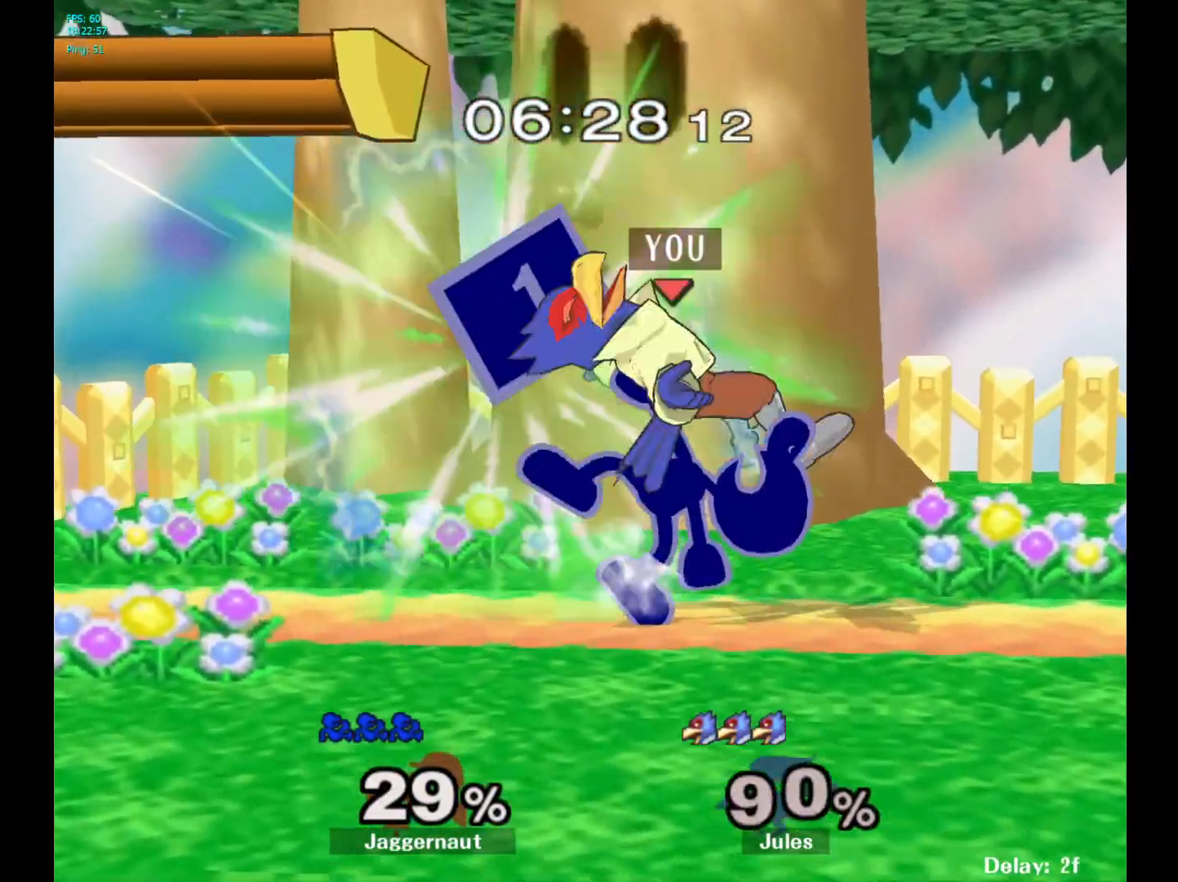
{"buttons": [], "left_stick": "right", "right_stick": "center", "events": [[33, "A", "up"], [250, "left_stick", "center"], [367, "left_stick", "right"]]}
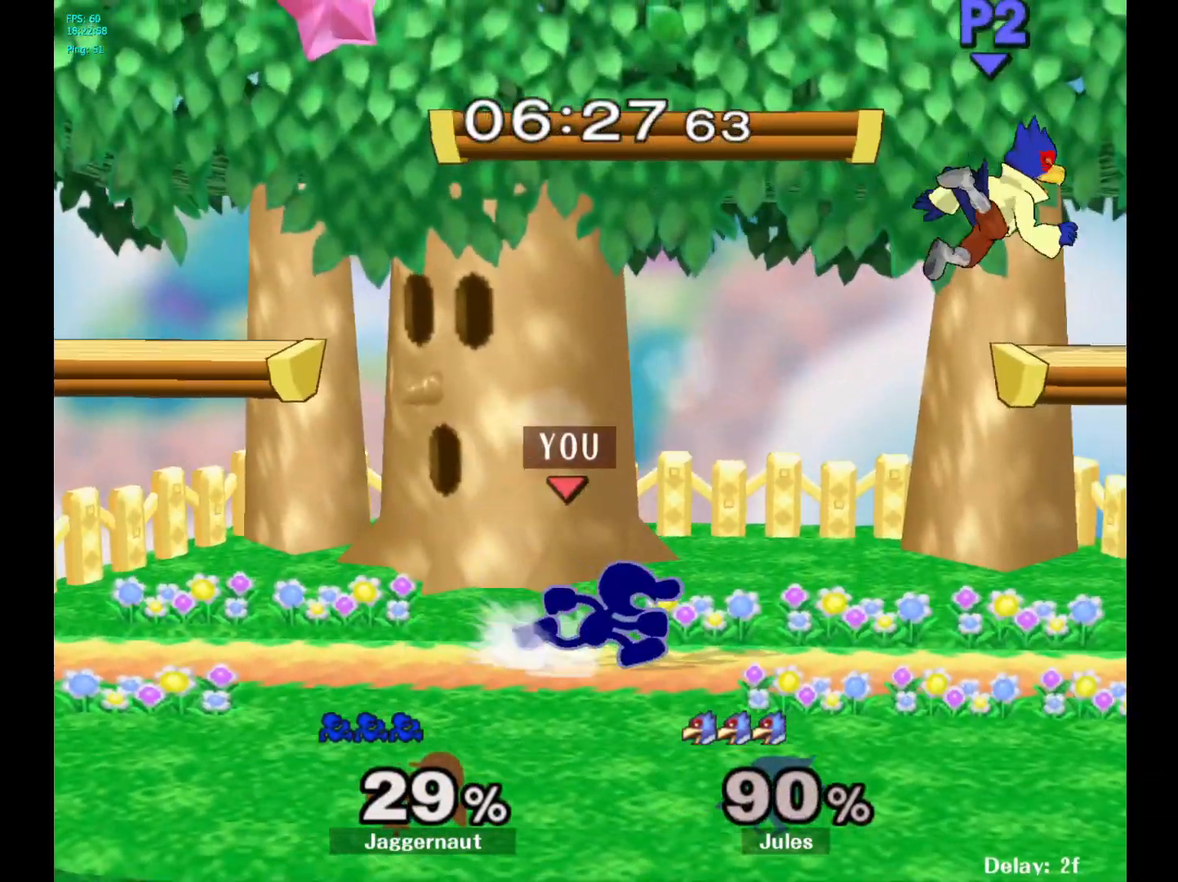
{"buttons": [], "left_stick": "up", "right_stick": "center", "events": [[100, "Y", "down"], [200, "A", "down"], [300, "Y", "up"], [467, "A", "up"], [500, "left_stick", "up"]]}
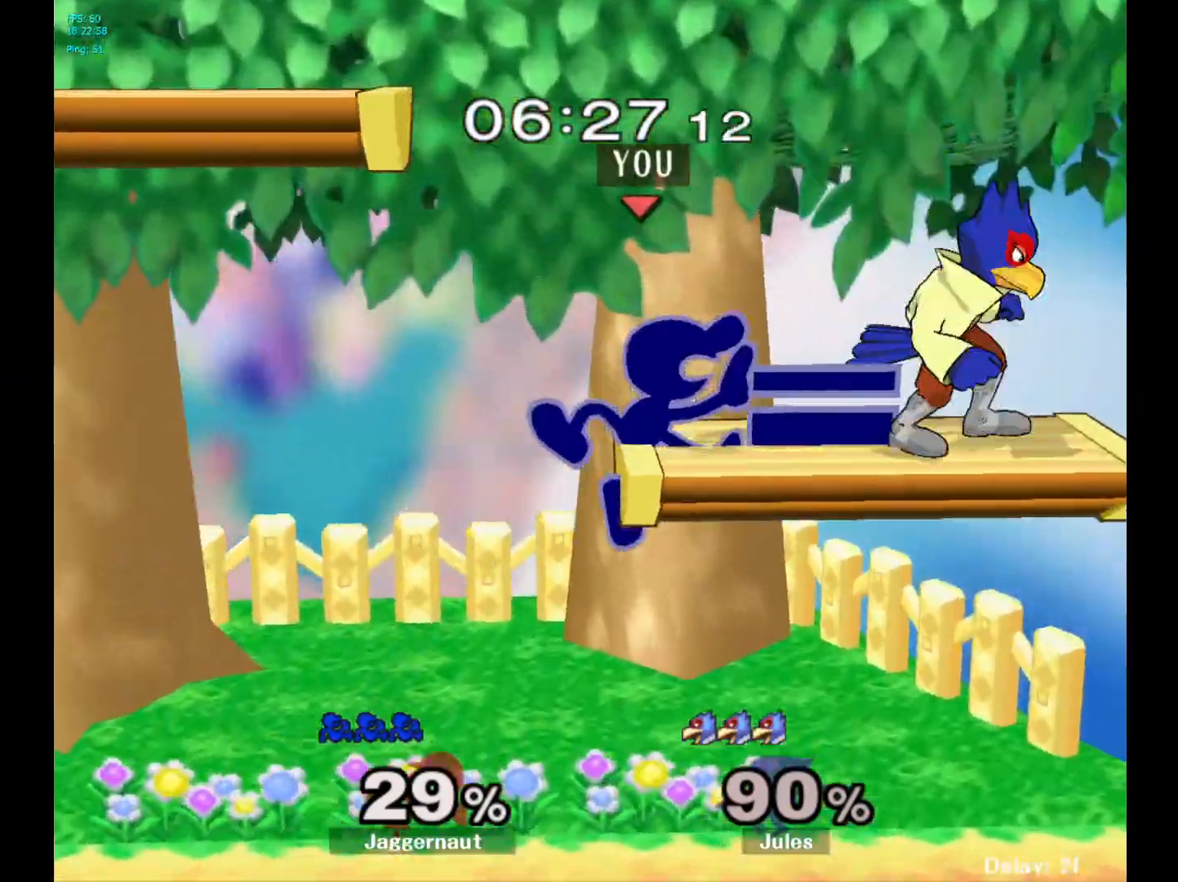
{"buttons": [], "left_stick": "up-left", "right_stick": "center", "events": [[50, "left_stick", "up-left"], [300, "R1", "down"], [450, "R1", "up"]]}
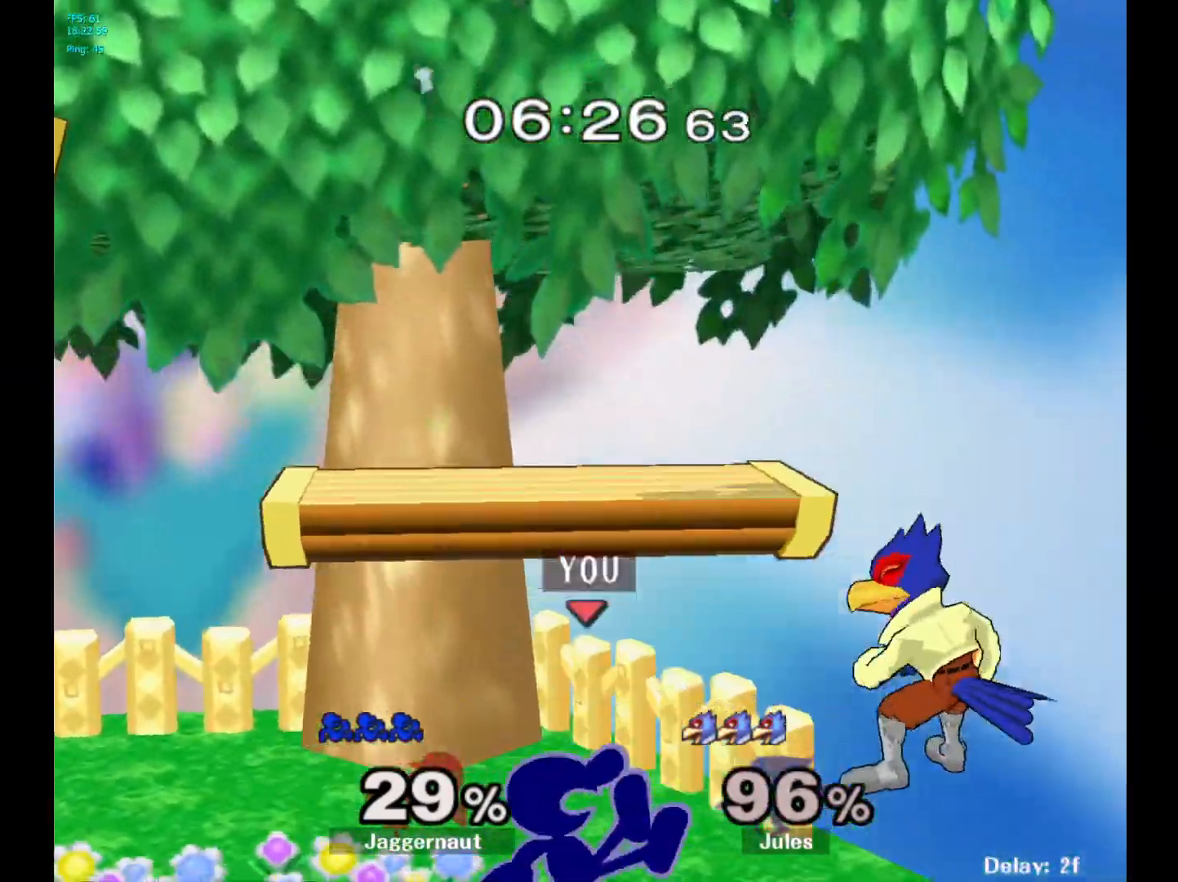
{"buttons": [], "left_stick": "up", "right_stick": "center", "events": [[100, "left_stick", "up"], [217, "A", "down"], [317, "A", "up"], [383, "A", "down"], [500, "A", "up"]]}
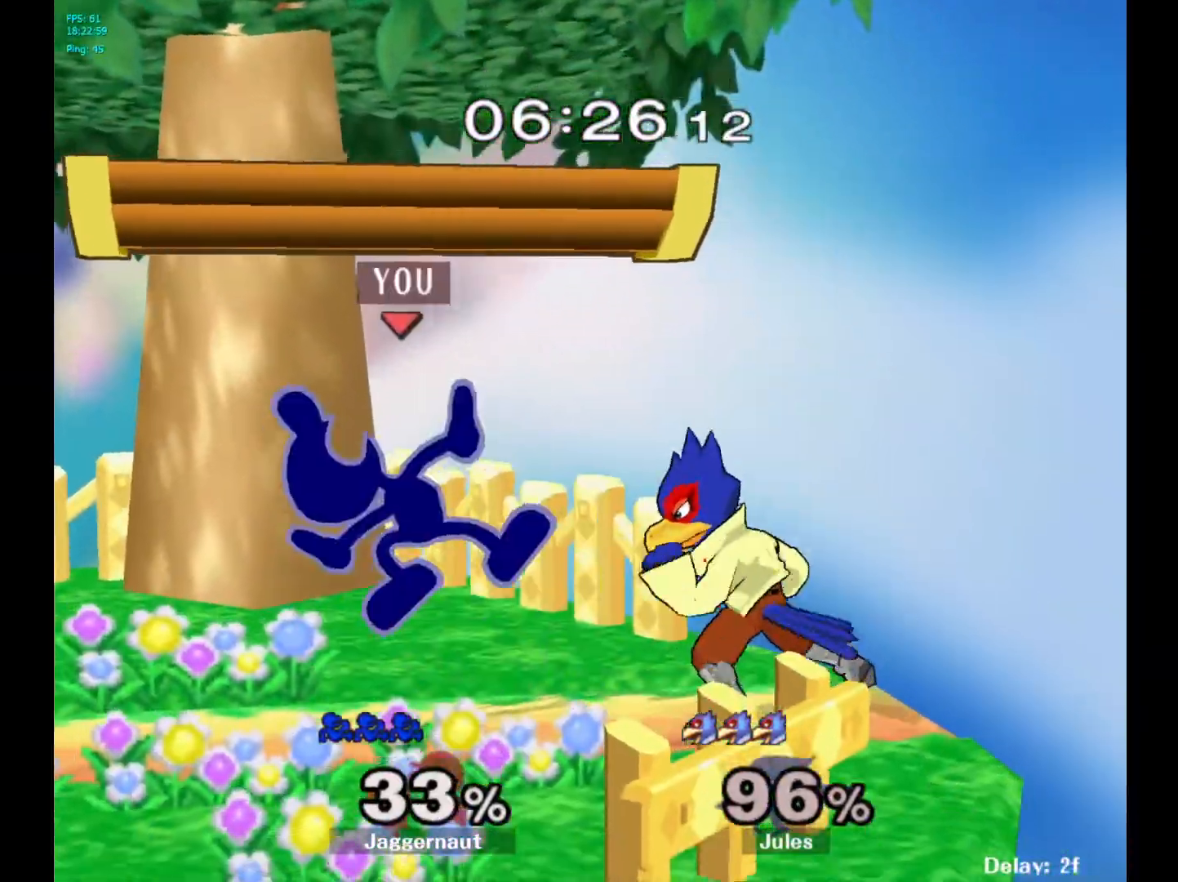
{"buttons": [], "left_stick": "center", "right_stick": "center", "events": [[200, "left_stick", "center"], [267, "A", "down"], [400, "A", "up"]]}
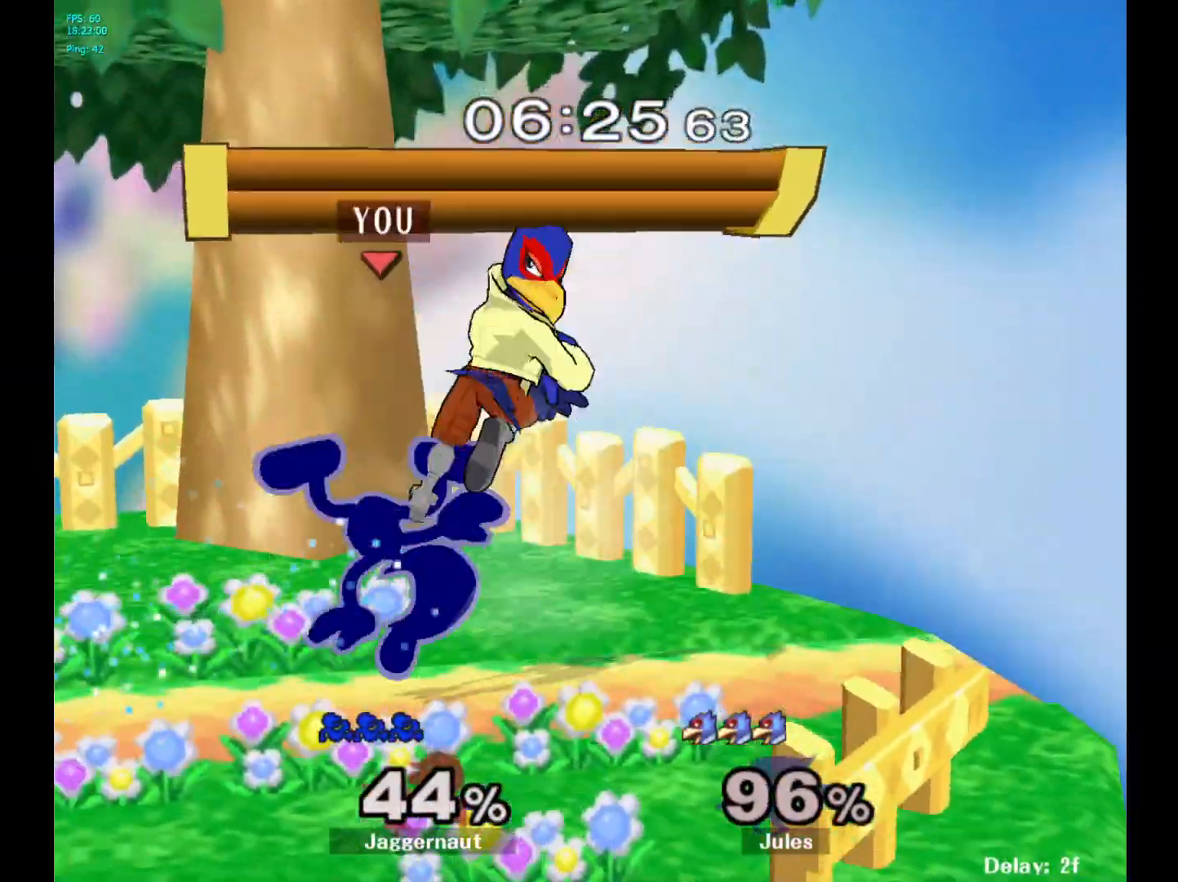
{"buttons": ["R1"], "left_stick": "down-left", "right_stick": "center", "events": [[283, "R1", "down"], [333, "left_stick", "down"], [450, "left_stick", "down-left"]]}
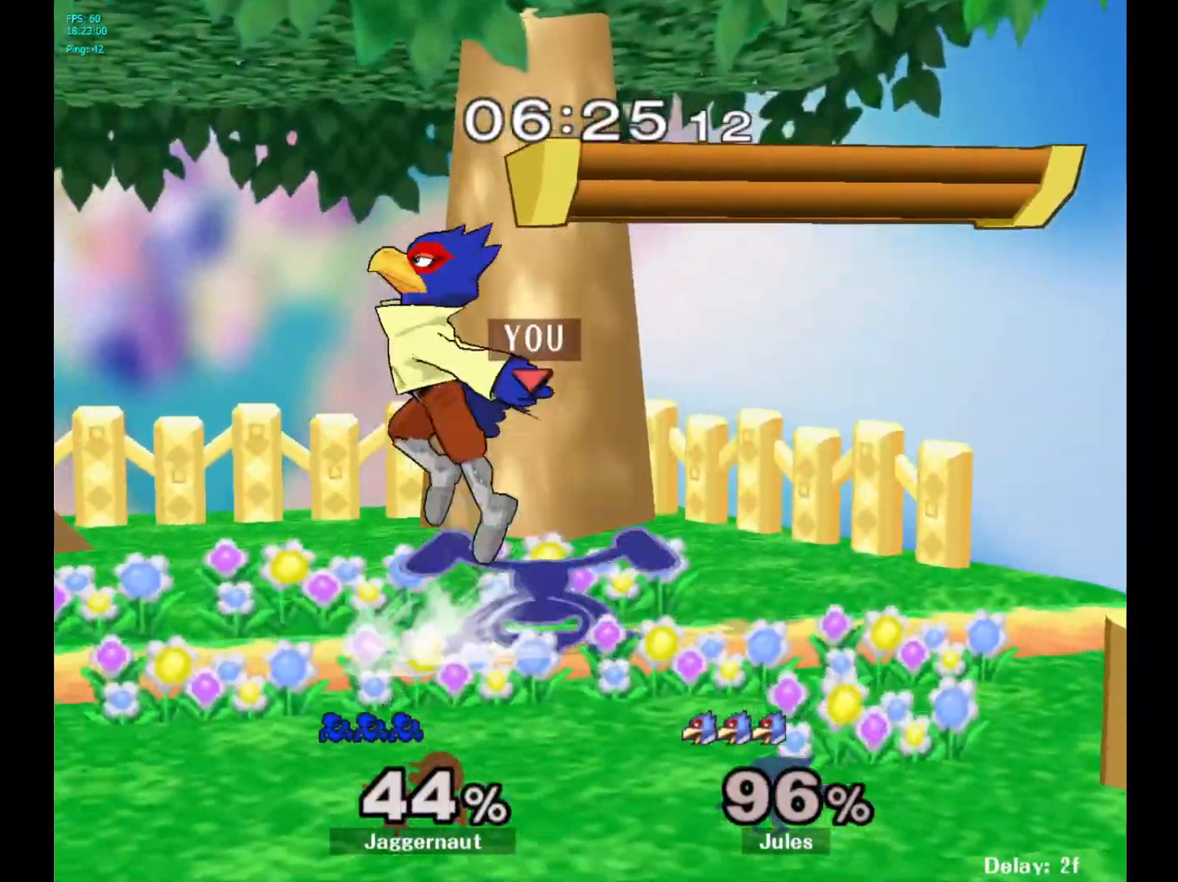
{"buttons": [], "left_stick": "center", "right_stick": "center", "events": [[83, "R1", "up"], [133, "left_stick", "left"], [267, "left_stick", "center"]]}
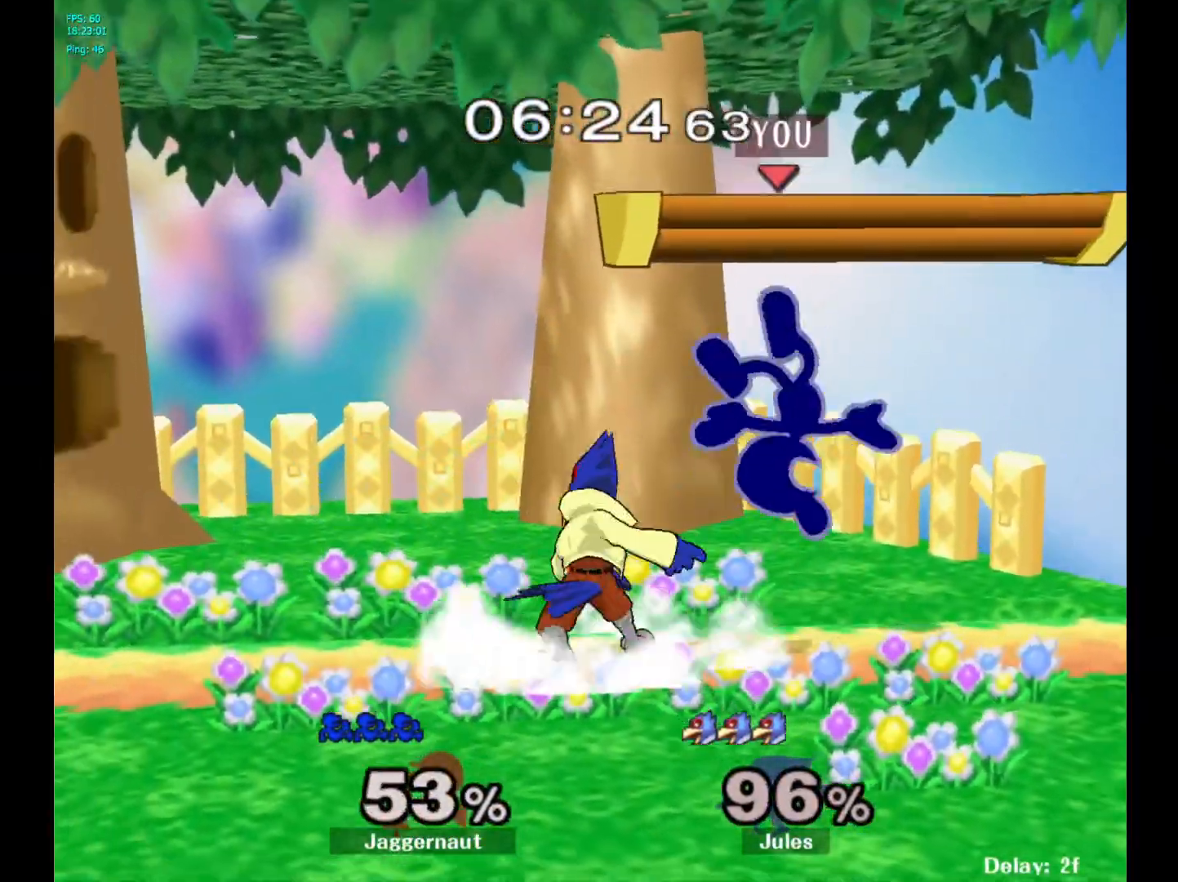
{"buttons": ["R1"], "left_stick": "right", "right_stick": "center", "events": [[250, "R1", "down"], [250, "left_stick", "down"], [500, "left_stick", "right"]]}
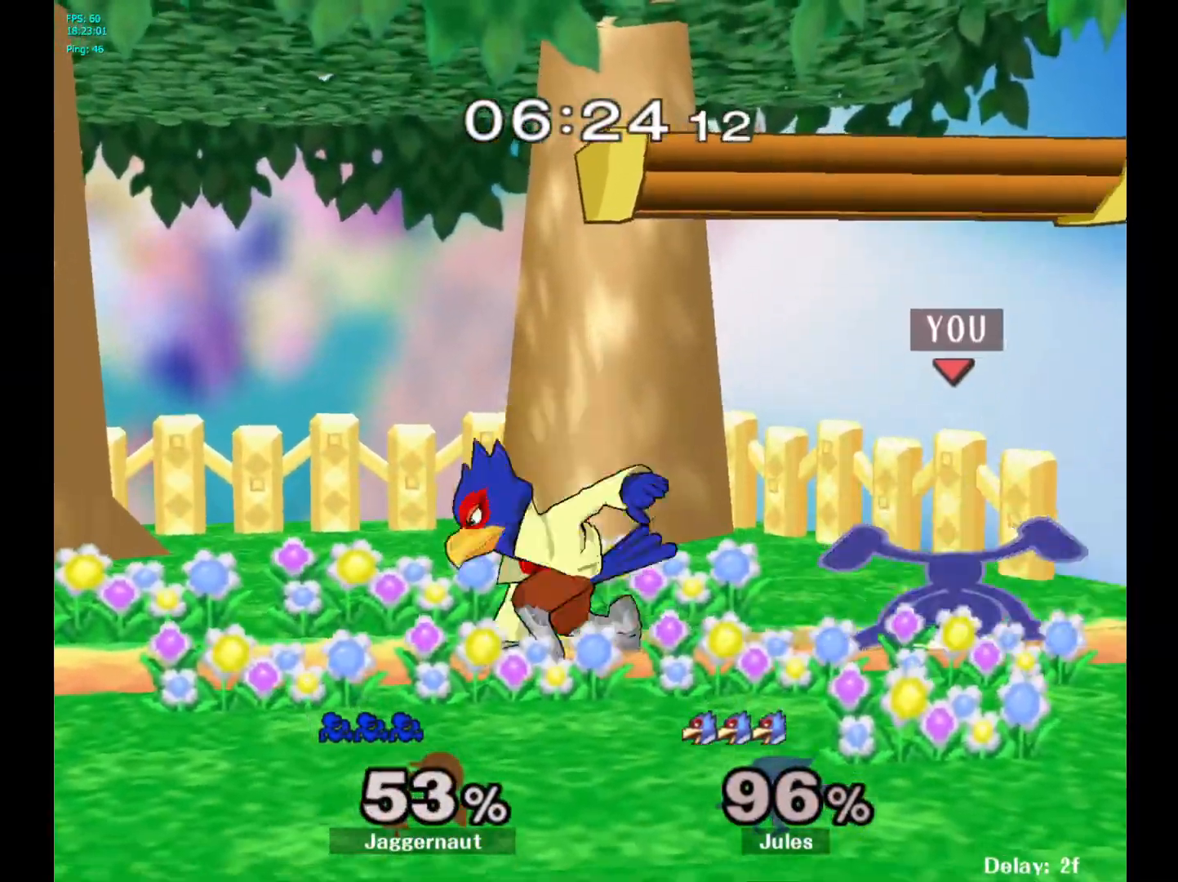
{"buttons": ["R1"], "left_stick": "center", "right_stick": "center", "events": [[333, "left_stick", "center"]]}
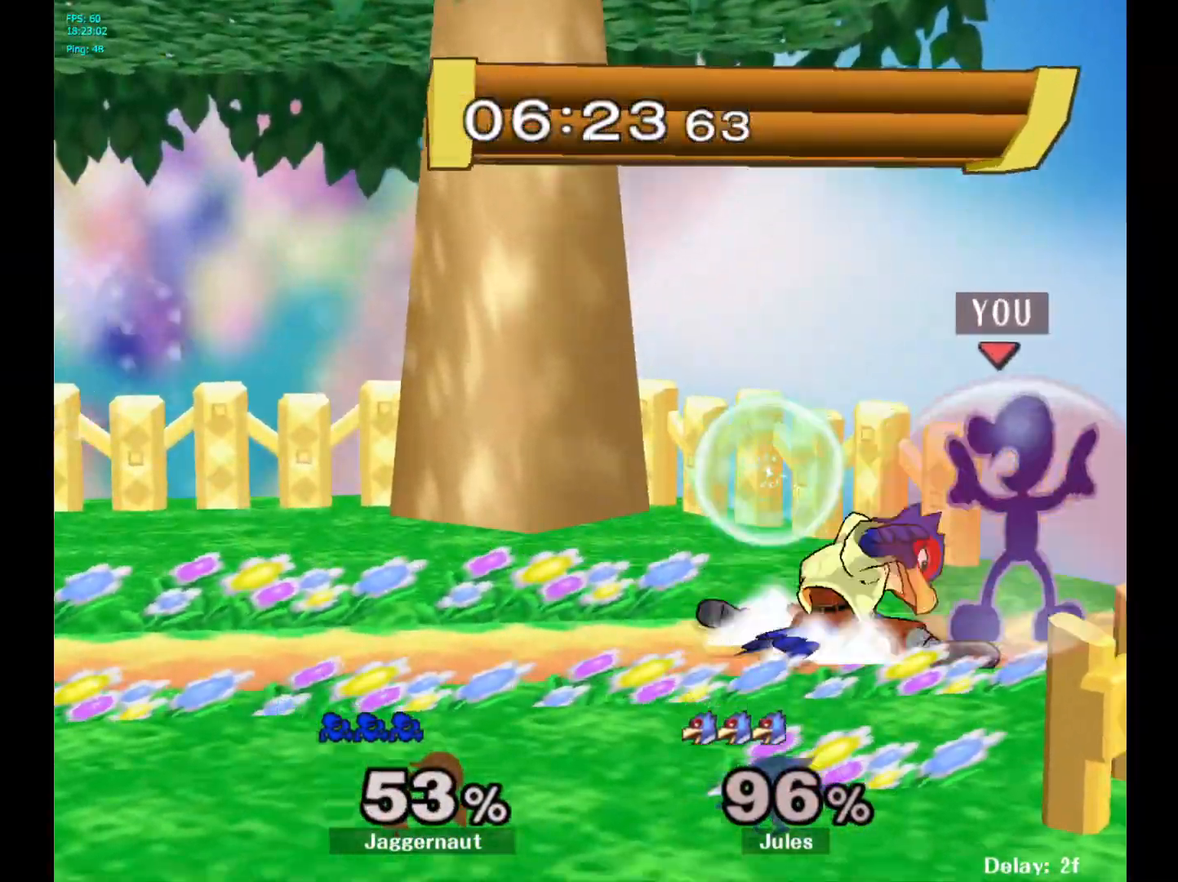
{"buttons": ["R1"], "left_stick": "center", "right_stick": "center", "events": []}
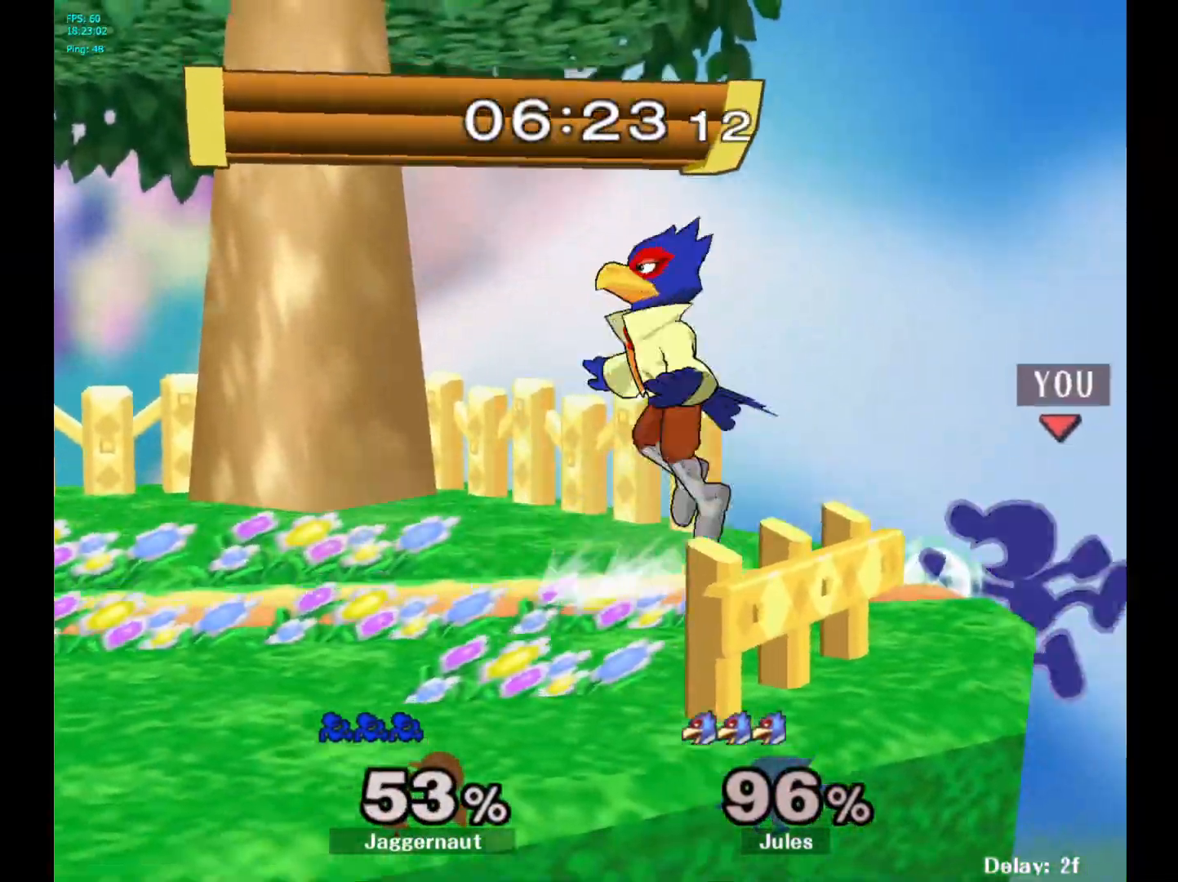
{"buttons": [], "left_stick": "left", "right_stick": "center", "events": [[50, "R1", "up"], [117, "left_stick", "right"], [183, "Y", "down"], [183, "left_stick", "left"], [267, "A", "down"], [333, "Y", "up"], [417, "A", "up"]]}
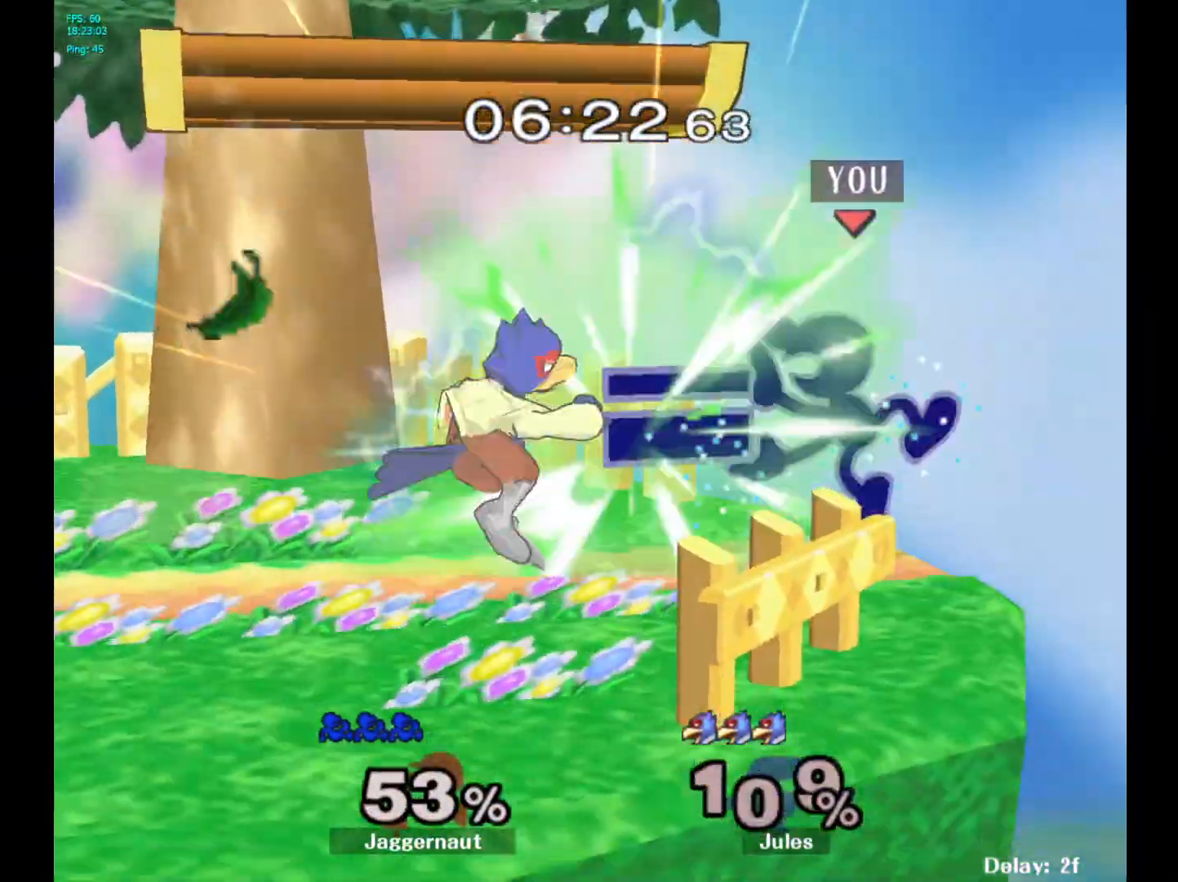
{"buttons": [], "left_stick": "left", "right_stick": "center", "events": [[200, "left_stick", "down-left"], [233, "R1", "down"], [367, "R1", "up"], [367, "left_stick", "center"], [467, "left_stick", "left"]]}
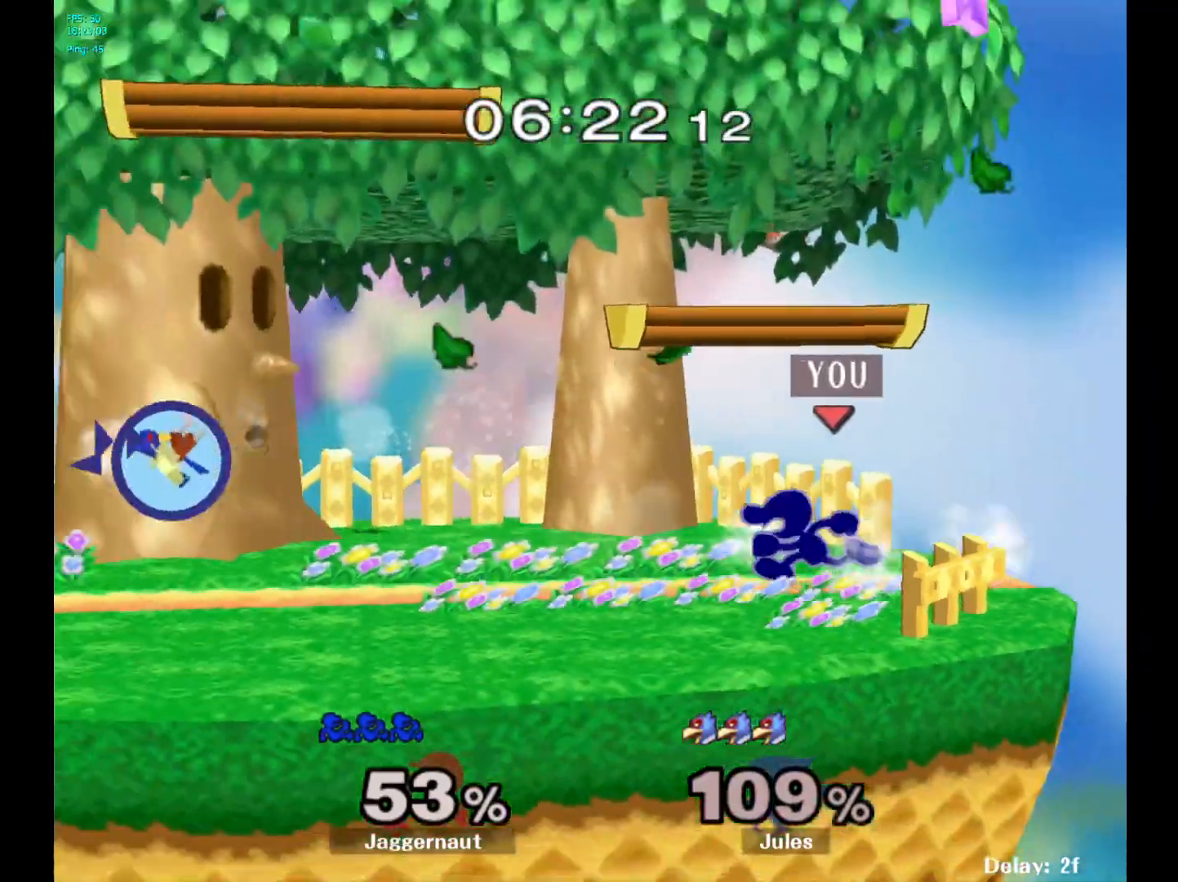
{"buttons": [], "left_stick": "left", "right_stick": "center", "events": []}
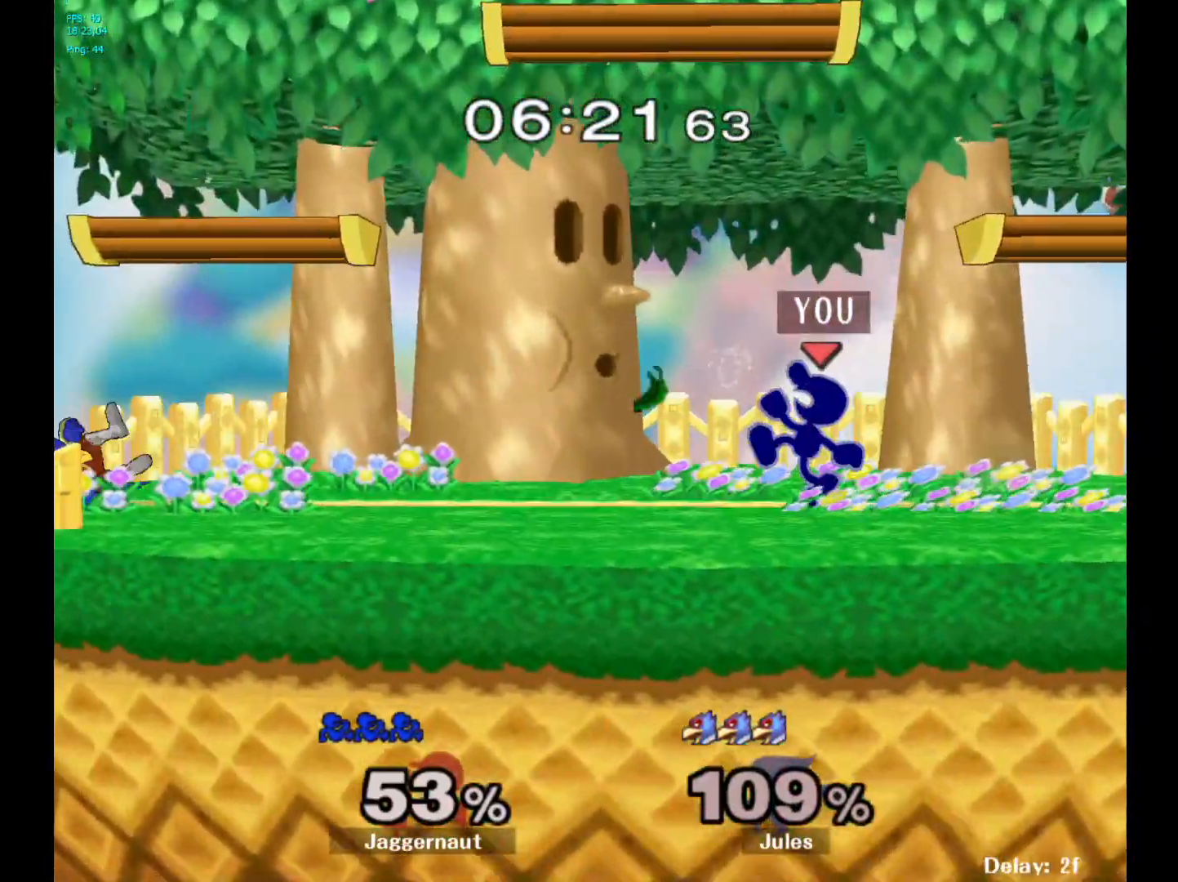
{"buttons": [], "left_stick": "center", "right_stick": "center", "events": [[233, "Y", "down"], [267, "Y", "up"], [267, "left_stick", "center"], [367, "B", "down"], [467, "B", "up"]]}
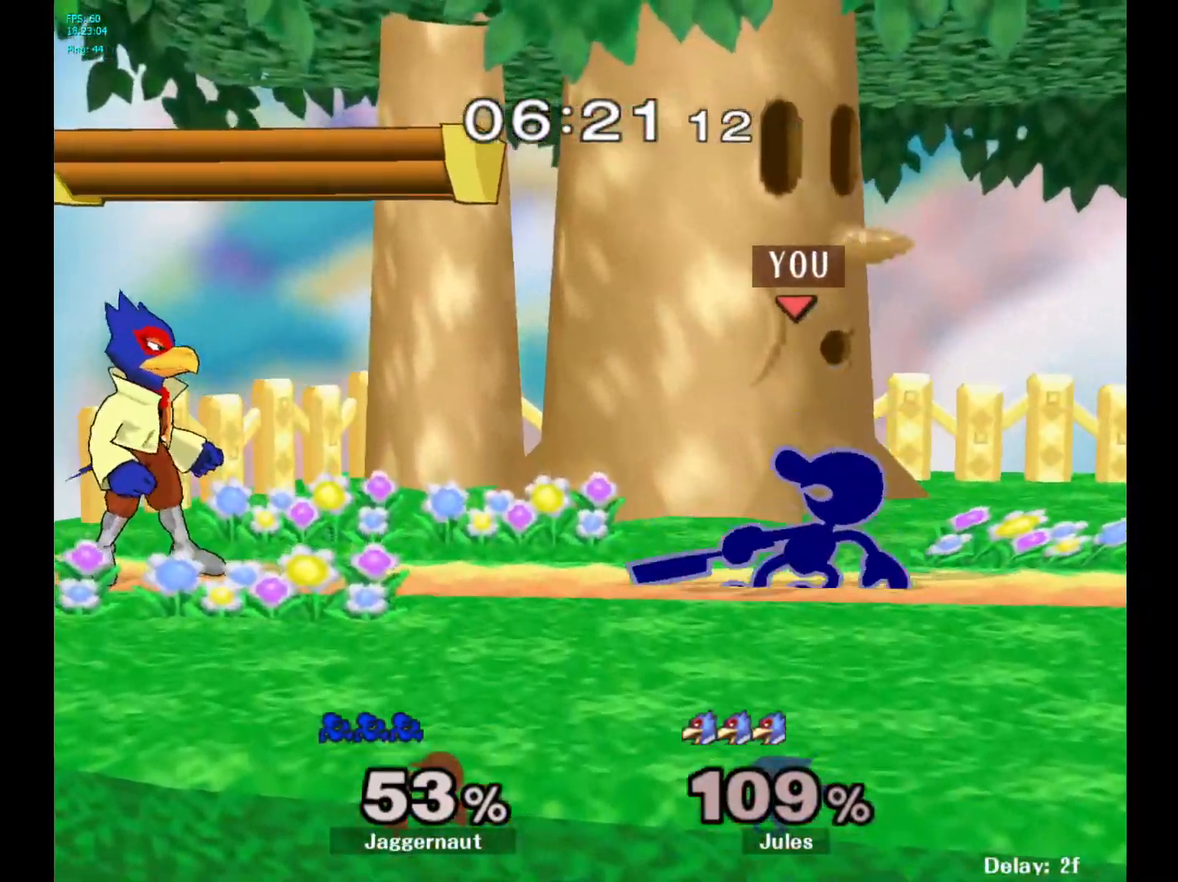
{"buttons": ["B"], "left_stick": "center", "right_stick": "center", "events": [[17, "B", "down"], [100, "B", "up"], [183, "B", "down"], [267, "B", "up"], [333, "B", "down"], [450, "B", "up"], [500, "B", "down"]]}
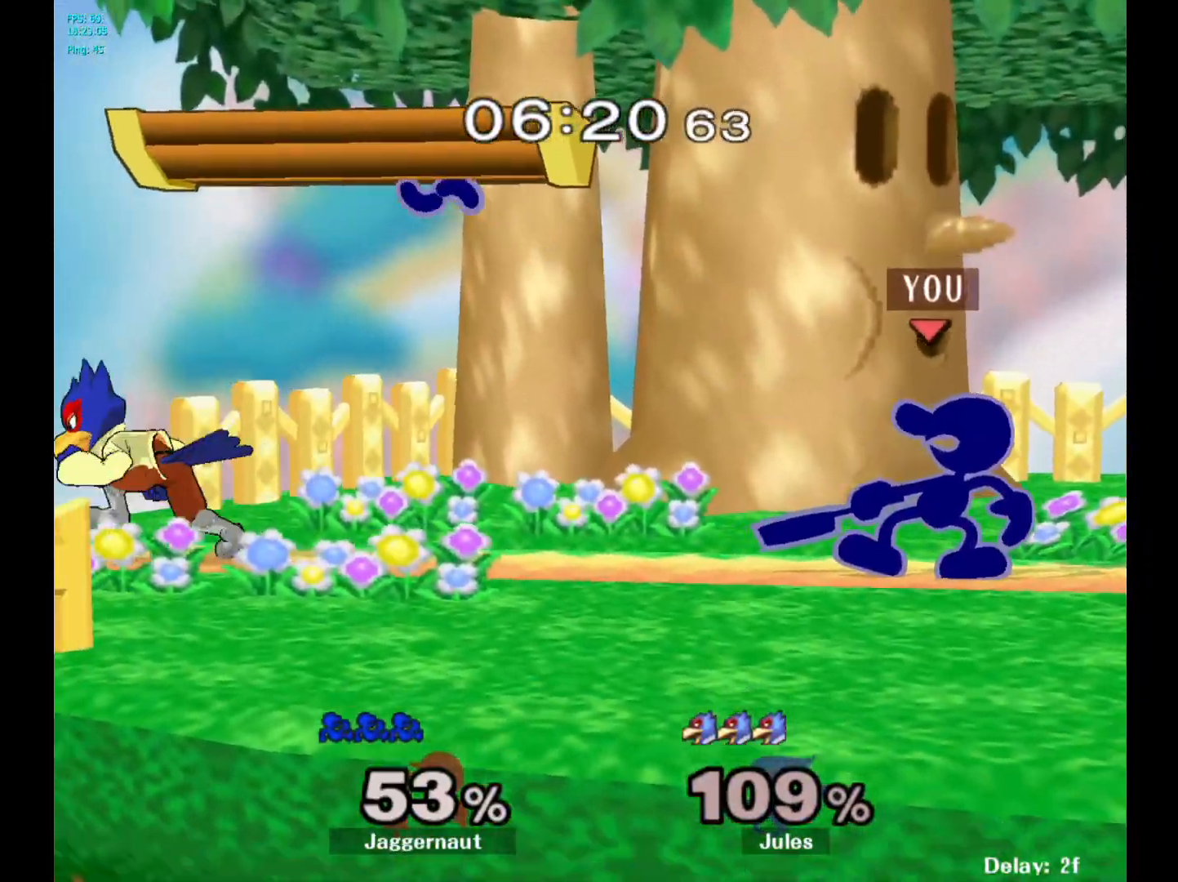
{"buttons": ["B"], "left_stick": "center", "right_stick": "center", "events": [[83, "B", "up"], [150, "B", "down"], [233, "B", "up"], [317, "B", "down"], [400, "B", "up"], [467, "B", "down"]]}
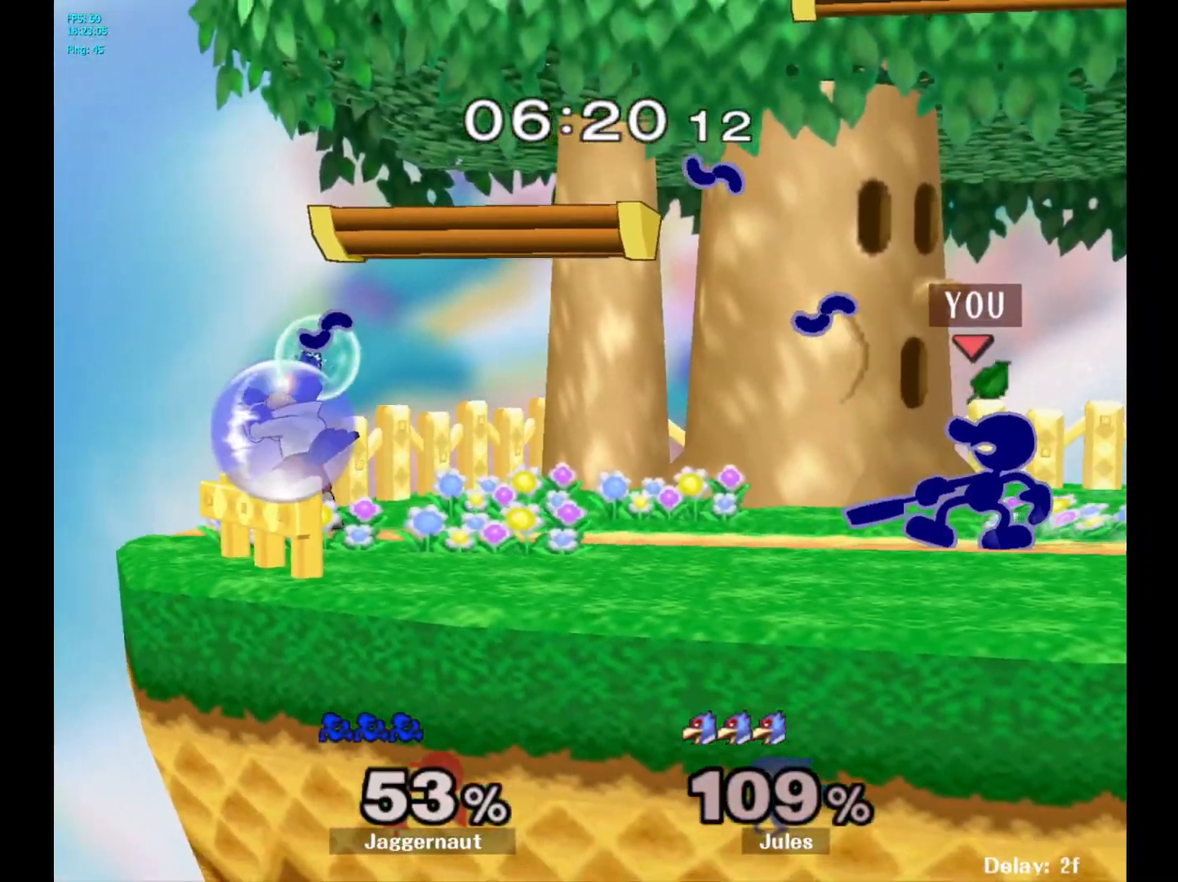
{"buttons": [], "left_stick": "center", "right_stick": "center", "events": [[33, "B", "up"]]}
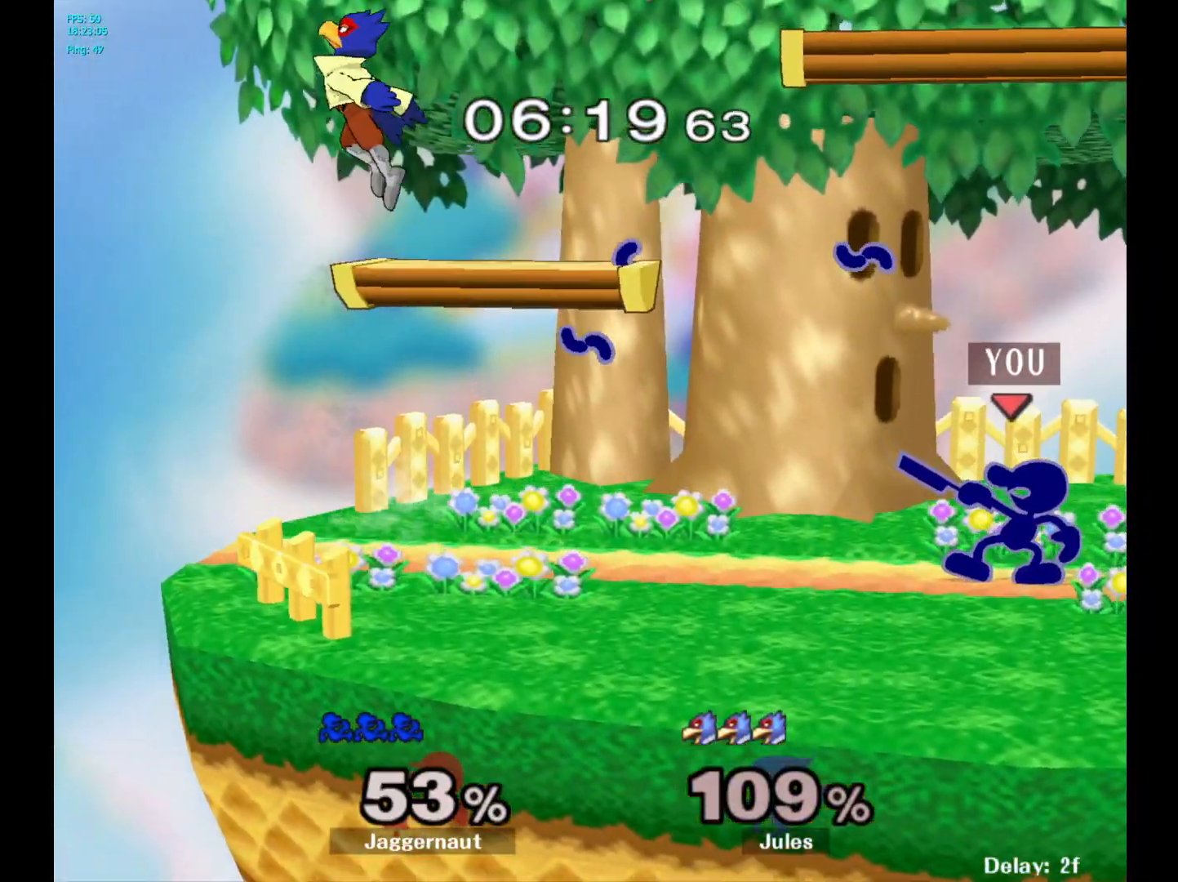
{"buttons": ["A", "Y"], "left_stick": "left", "right_stick": "center", "events": [[267, "left_stick", "left"], [367, "Y", "down"], [450, "A", "down"]]}
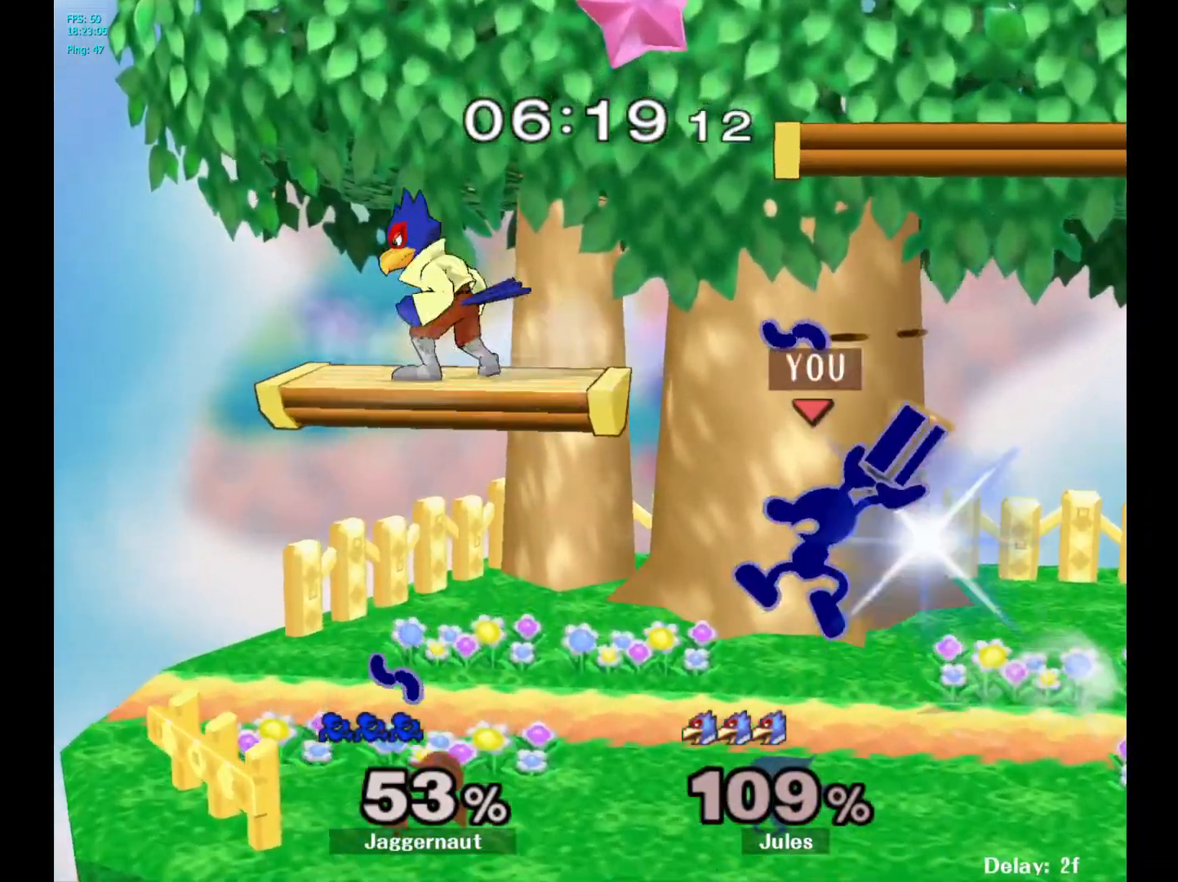
{"buttons": [], "left_stick": "right", "right_stick": "center", "events": [[17, "Y", "up"], [33, "left_stick", "right"], [133, "A", "up"]]}
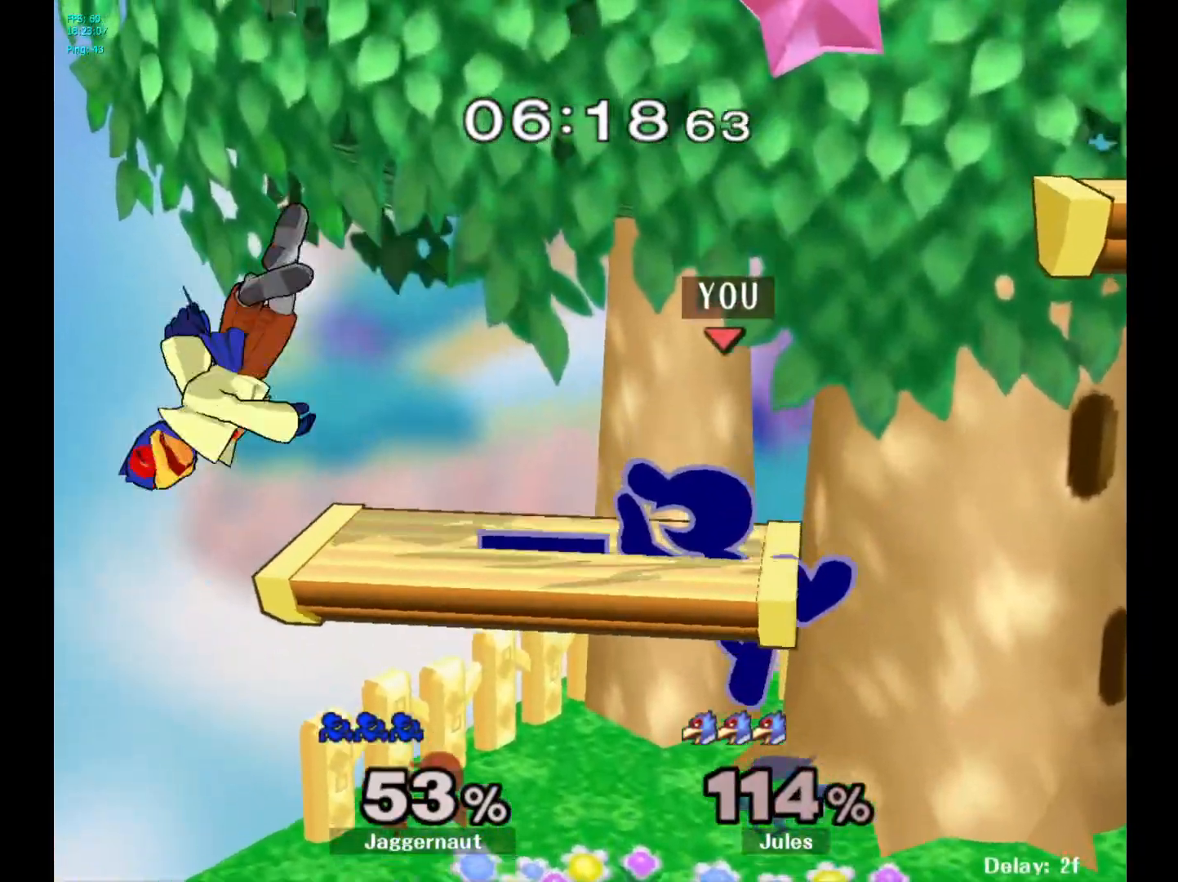
{"buttons": [], "left_stick": "center", "right_stick": "center", "events": [[50, "left_stick", "up"], [183, "left_stick", "up-left"], [300, "left_stick", "center"]]}
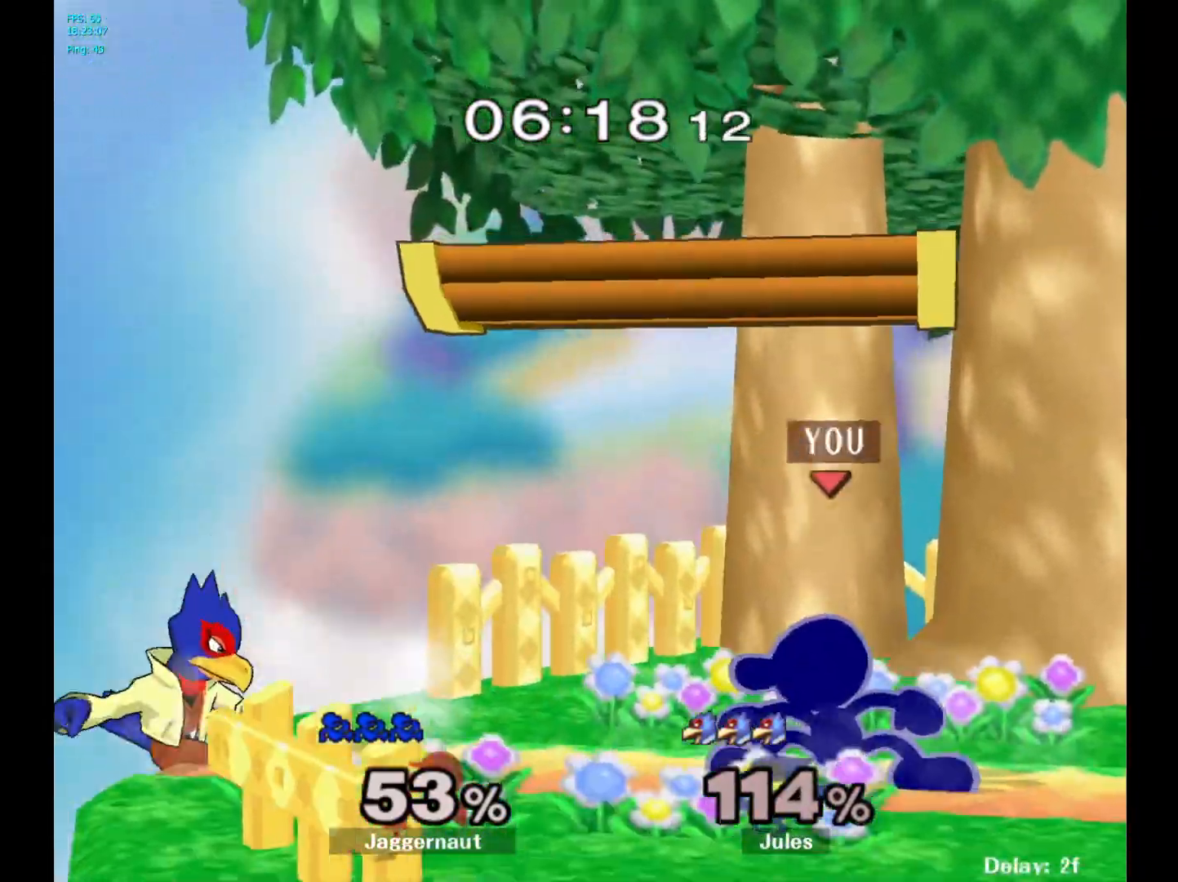
{"buttons": ["A"], "left_stick": "left", "right_stick": "center", "events": [[317, "Y", "down"], [317, "left_stick", "left"], [367, "Y", "up"], [450, "A", "down"]]}
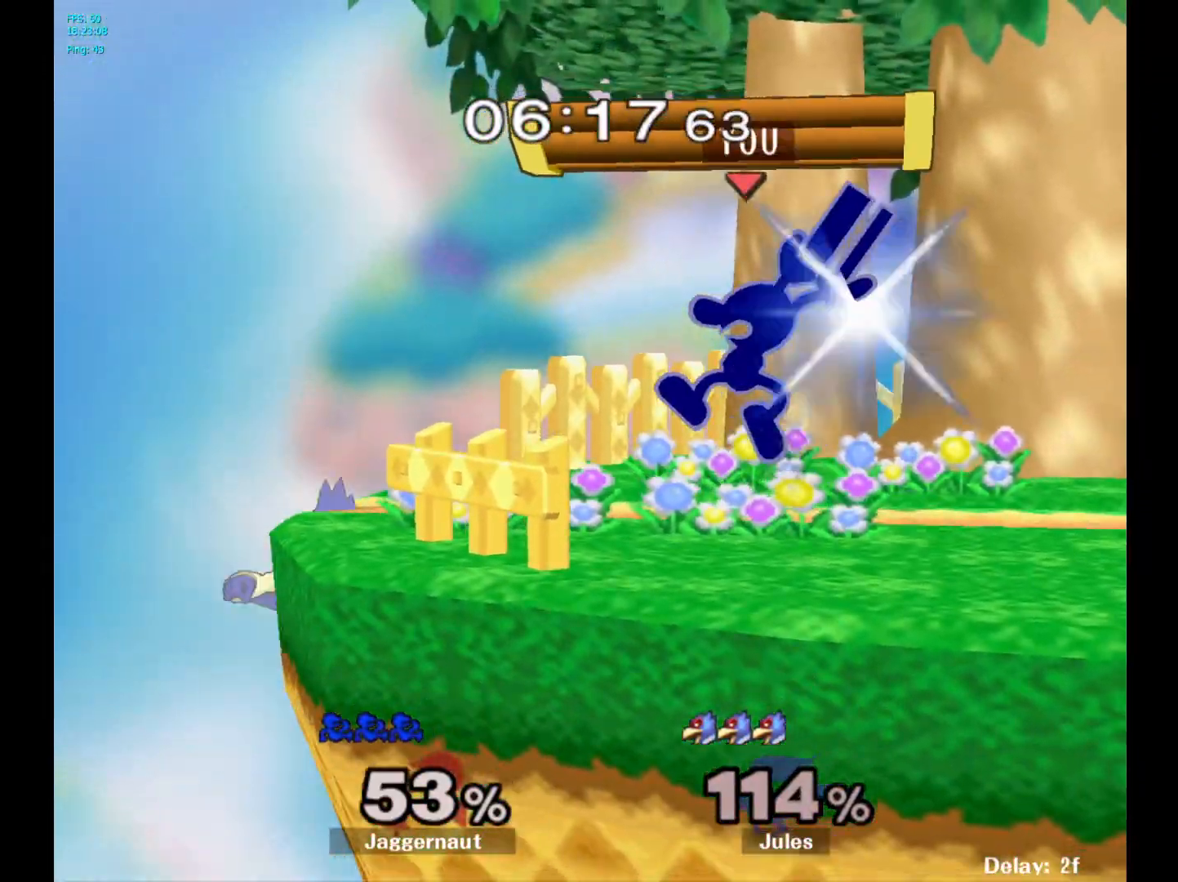
{"buttons": [], "left_stick": "down", "right_stick": "center", "events": [[117, "A", "up"], [200, "left_stick", "center"], [317, "R1", "down"], [317, "left_stick", "down"], [500, "R1", "up"]]}
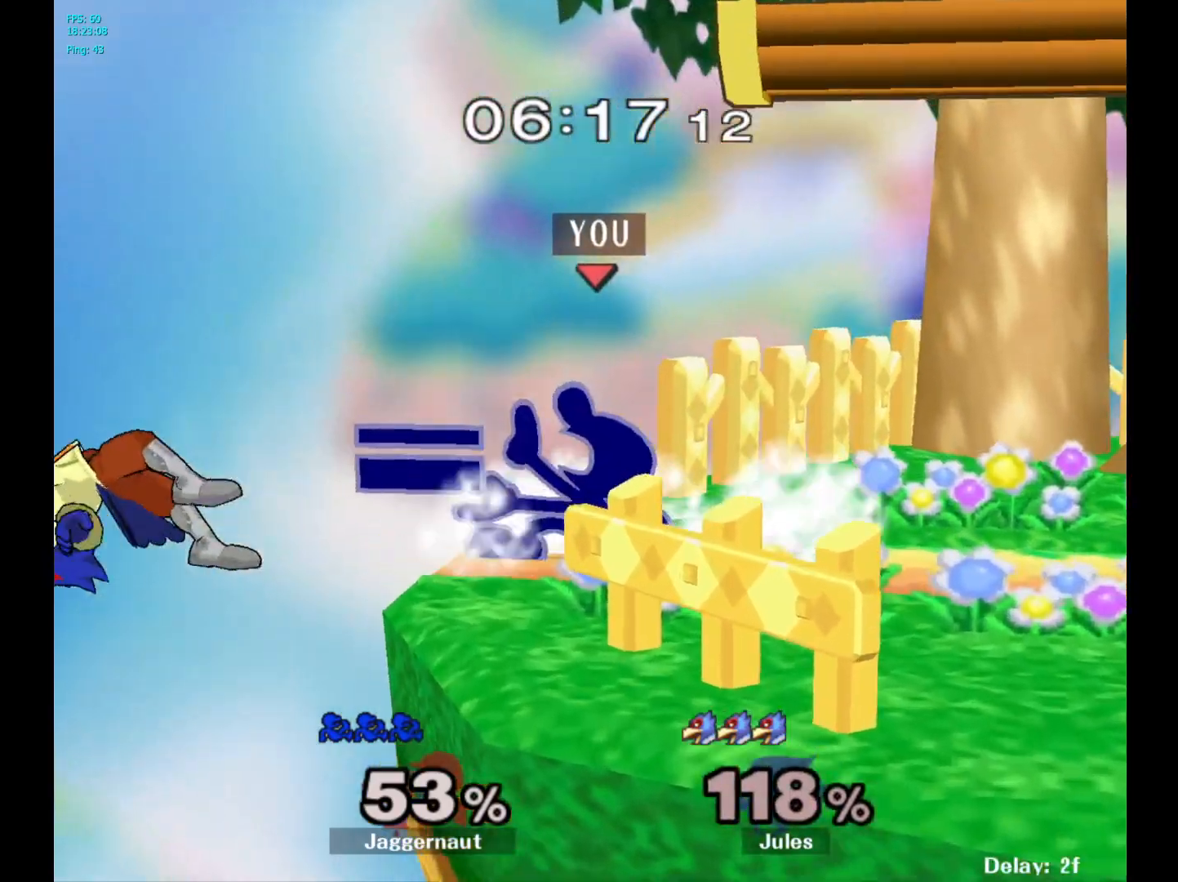
{"buttons": [], "left_stick": "center", "right_stick": "center", "events": [[233, "left_stick", "center"]]}